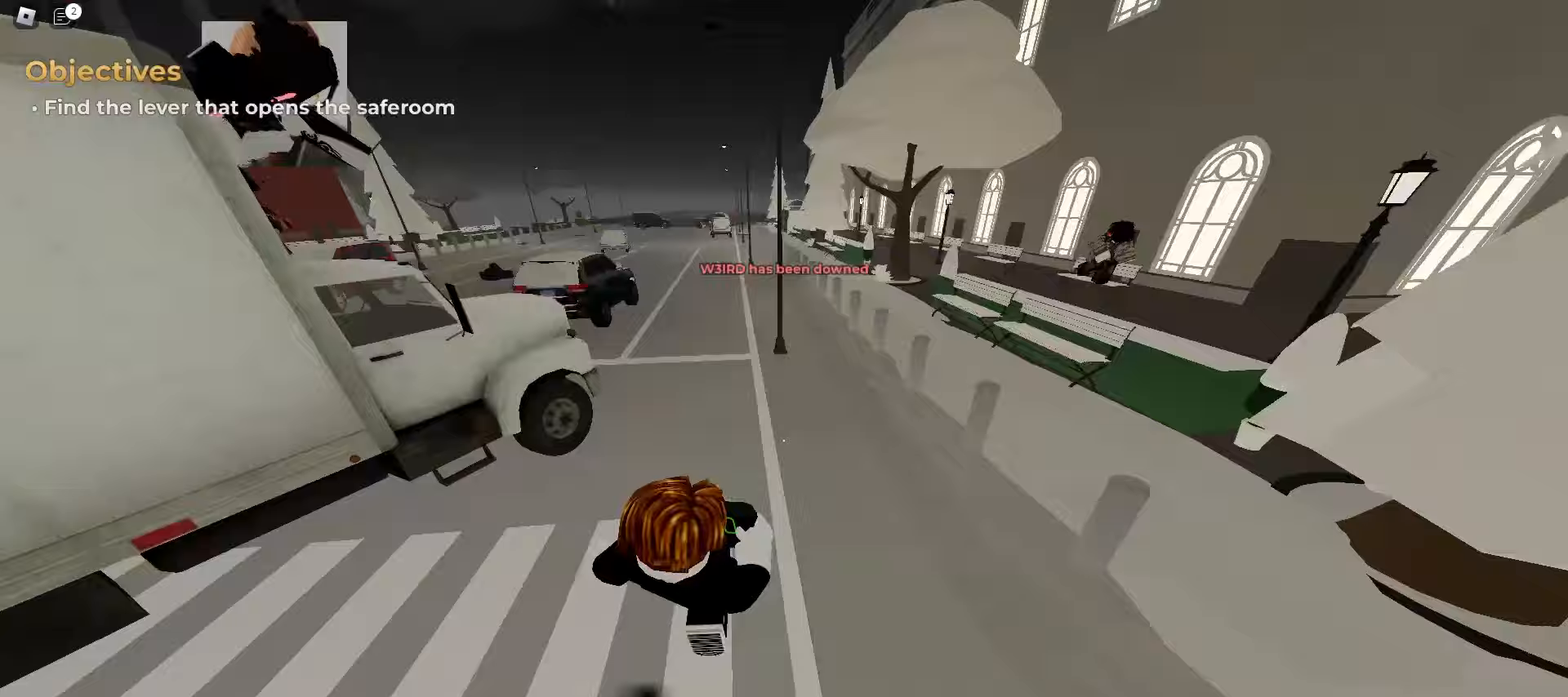
Gameplay with keyboard and mouse; each line is a JSON object with the keys and mouse buttons held at the frame after it. "events" lists presses ("down") and releases ("up") of "a", "ctrl", "d", "e", "f", "q", "r", "s", "shift", "space", "tab", "w", "mouse_left", "mouse_wheel", "mouse_right", "mouse_mb4" and "mouse_mb5" between this image and that frame as [ms after this image, input, new state], when the widget could be followed in between. "mouse_left", "mouse_wheel", "mouse_right", "mouse_mb4", "mouse_mb5" = the "left", "wheel", "right", "mb4", "mb5" buttons of the "mouse" list. No other keys are recorded. "wheel" means that the mouse wheel is clicked or scrolled. Mouse movement is not recorded.
{"keys": ["a", "w"], "mouse": [], "events": [[200, "ctrl", "up"], [233, "d", "down"], [433, "a", "down"], [433, "d", "up"]]}
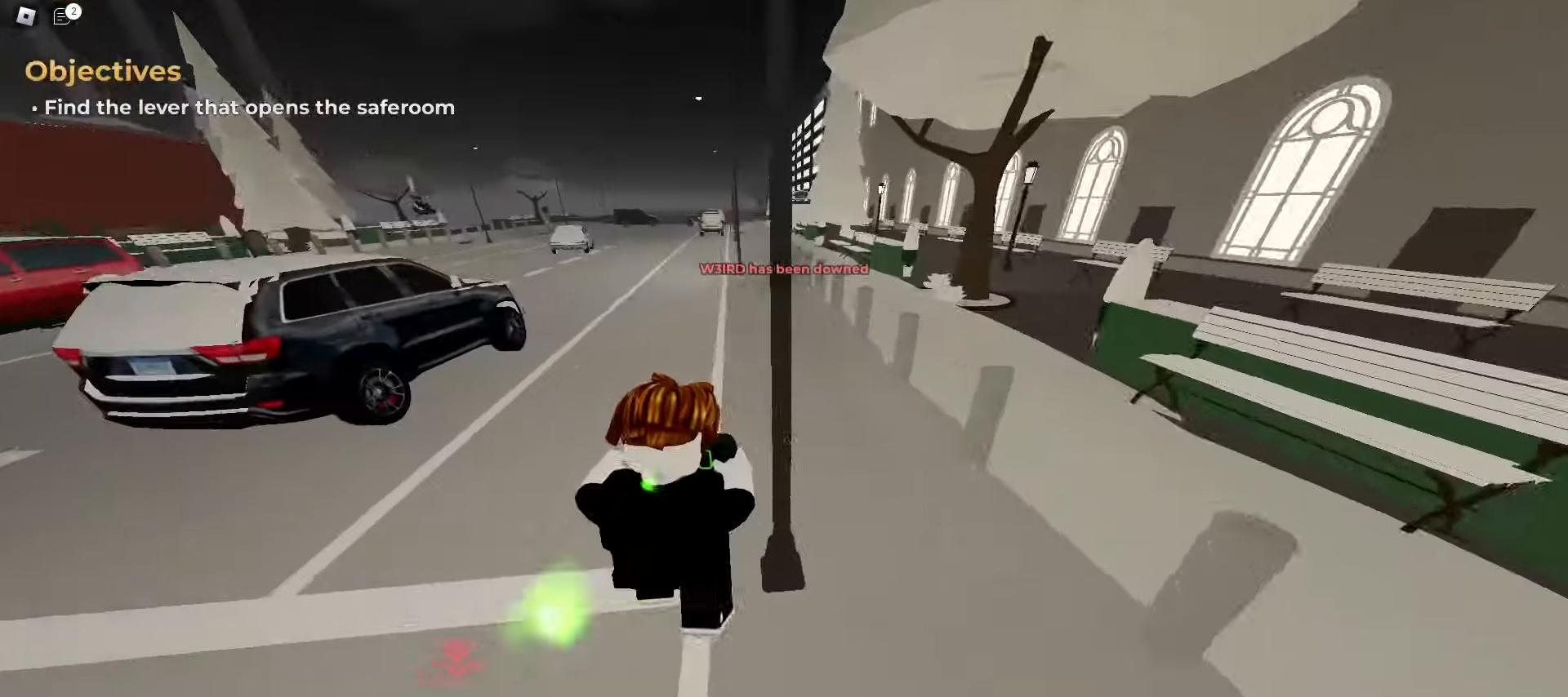
{"keys": ["a", "space", "w"], "mouse": [], "events": [[100, "space", "down"], [267, "space", "up"], [467, "space", "down"]]}
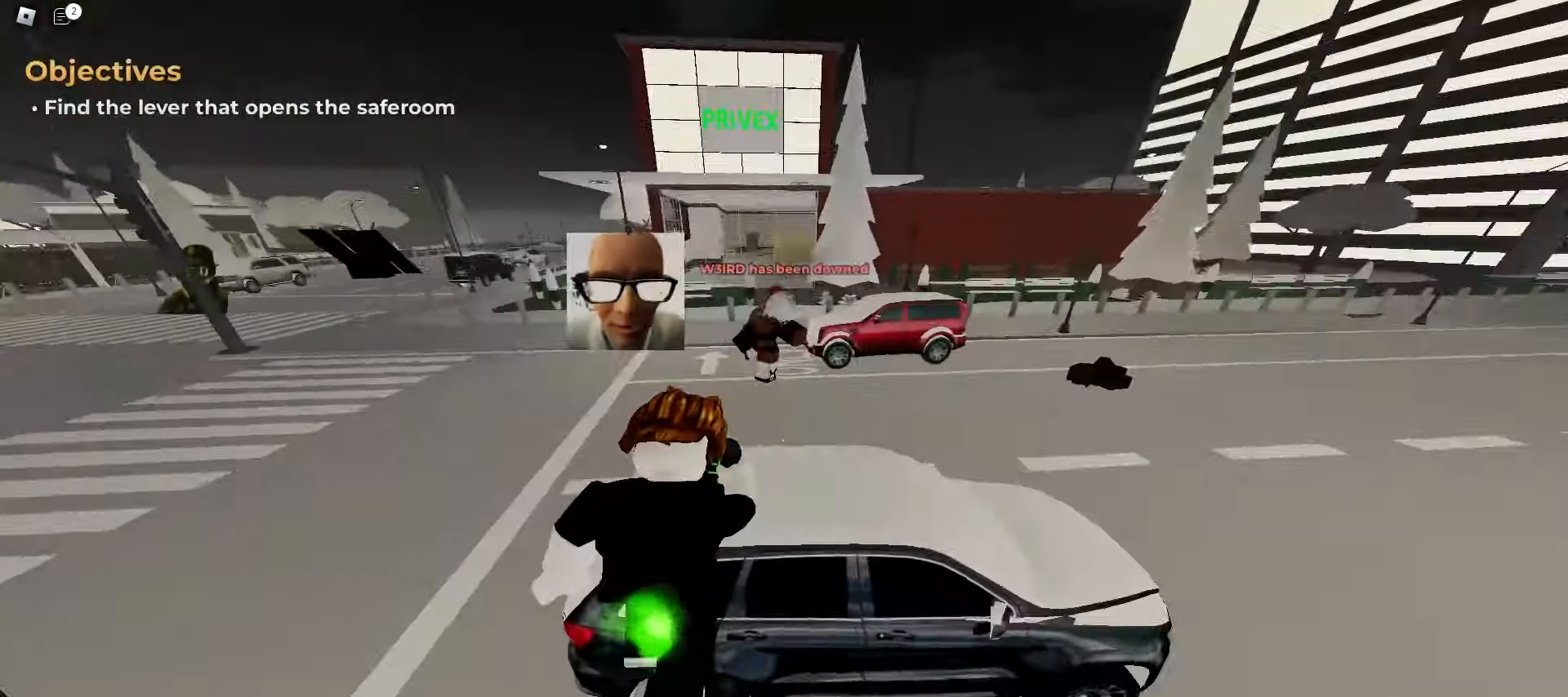
{"keys": ["d", "w"], "mouse": [], "events": [[50, "a", "up"], [100, "d", "down"], [133, "space", "up"]]}
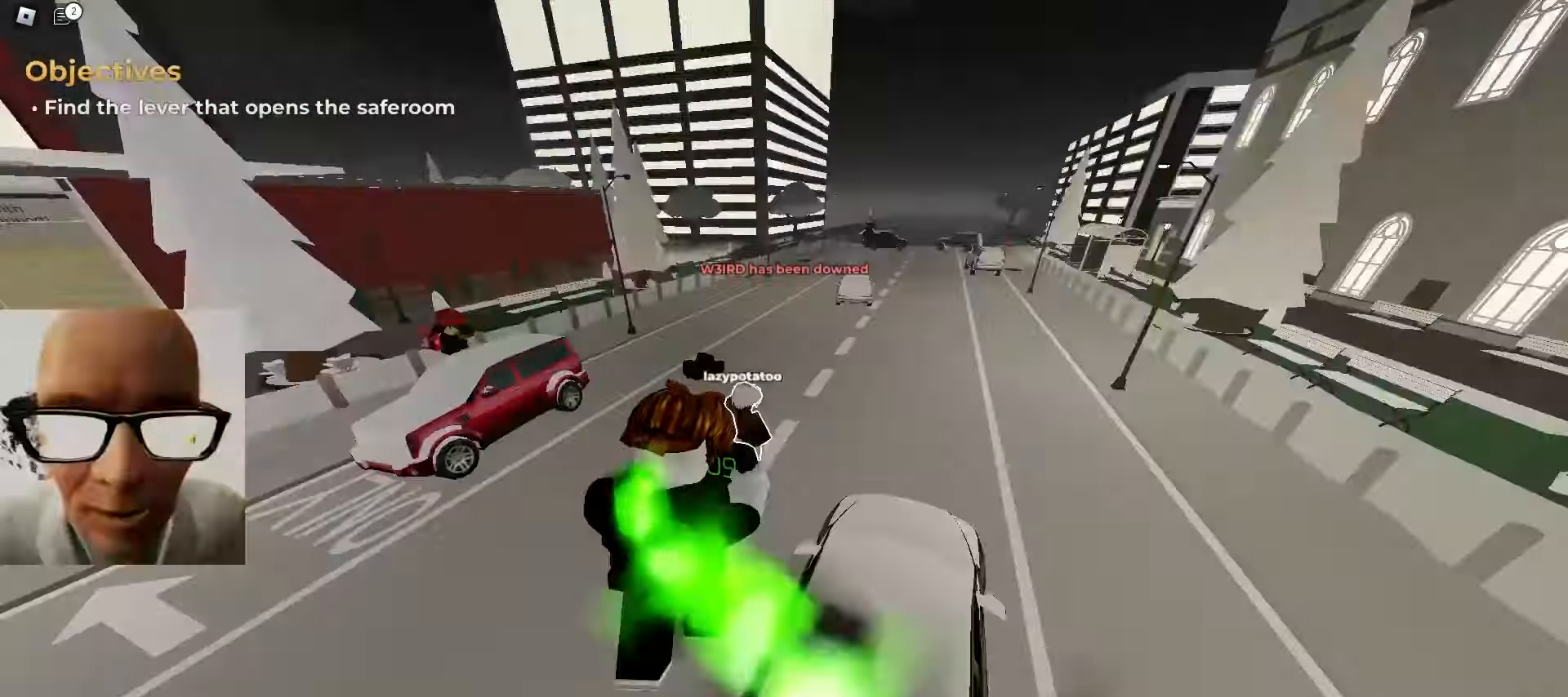
{"keys": ["d", "space", "w"], "mouse": [], "events": [[350, "space", "down"]]}
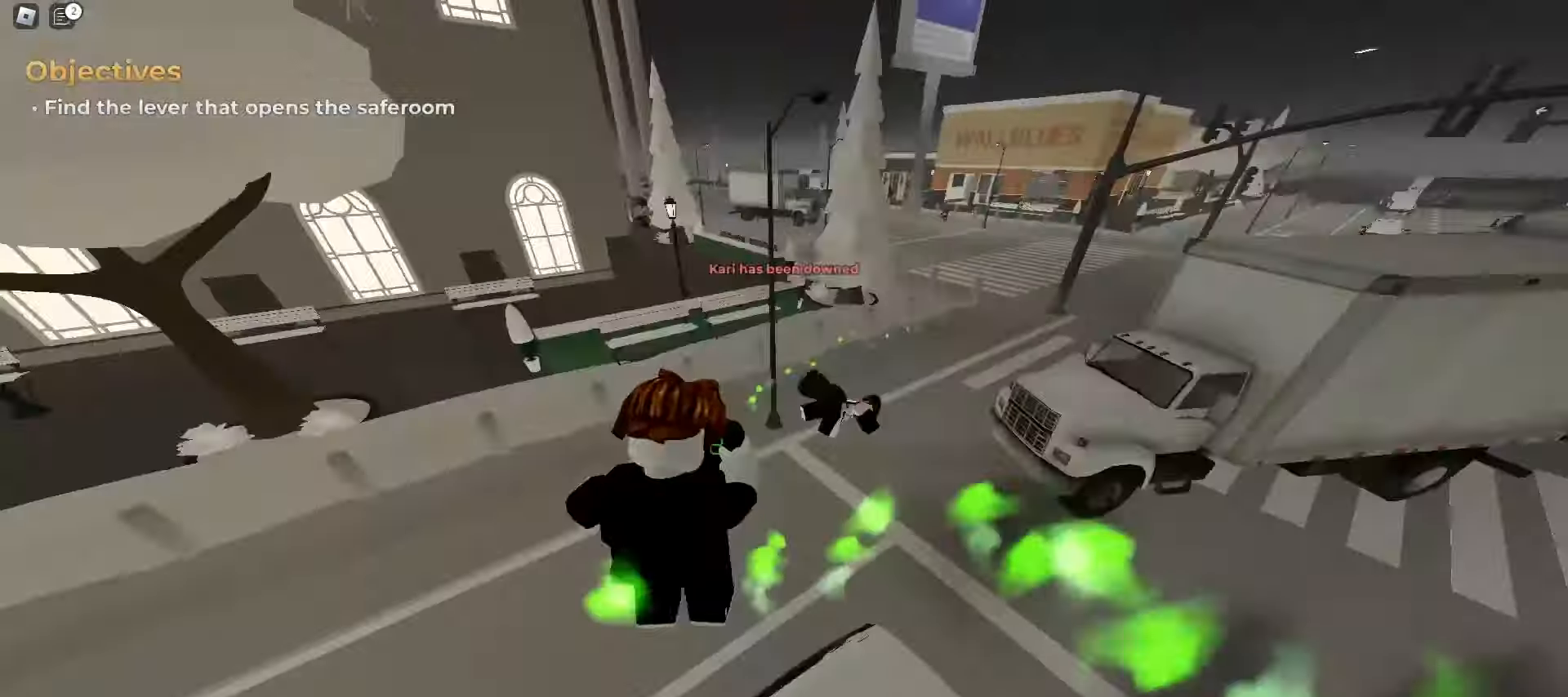
{"keys": ["a", "w"], "mouse": [], "events": [[50, "space", "up"], [217, "d", "up"], [250, "a", "down"]]}
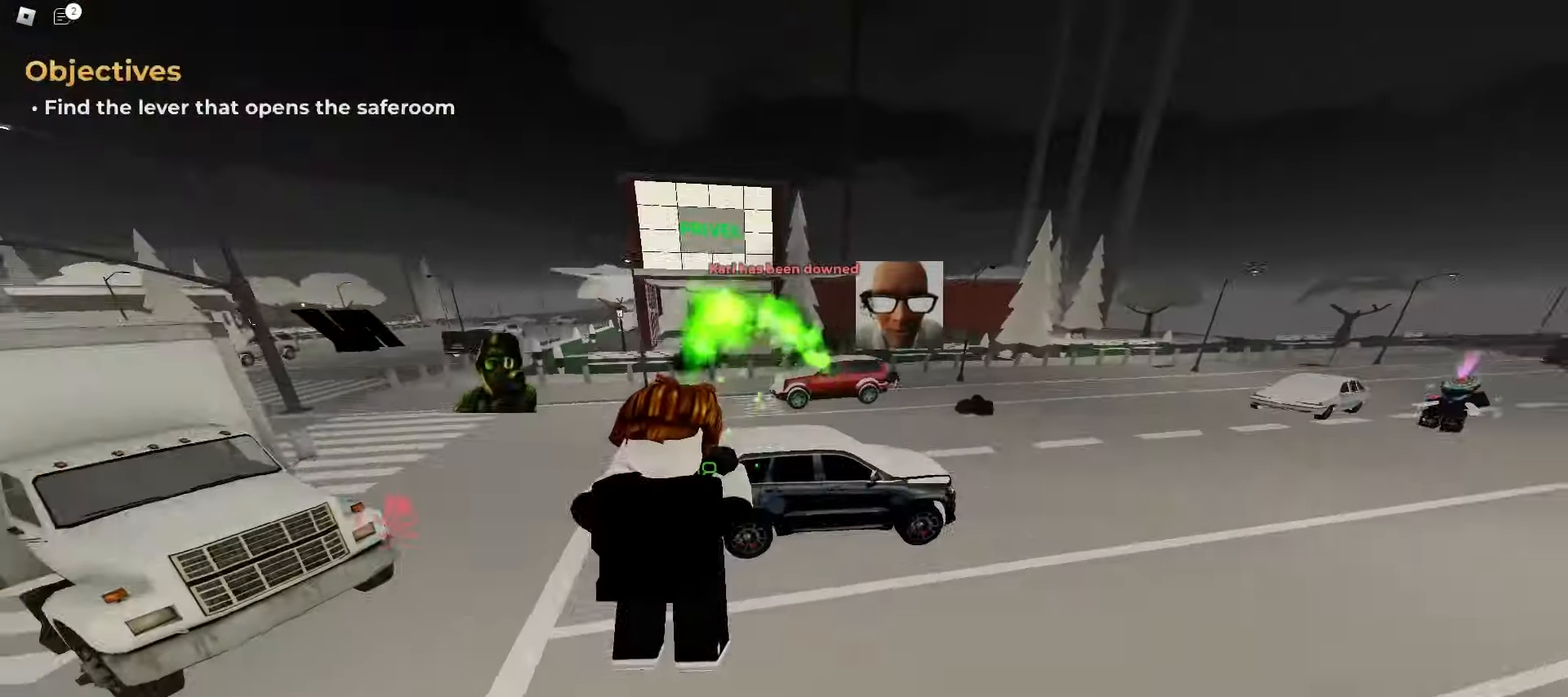
{"keys": ["d", "w"], "mouse": [], "events": [[433, "a", "up"], [483, "d", "down"]]}
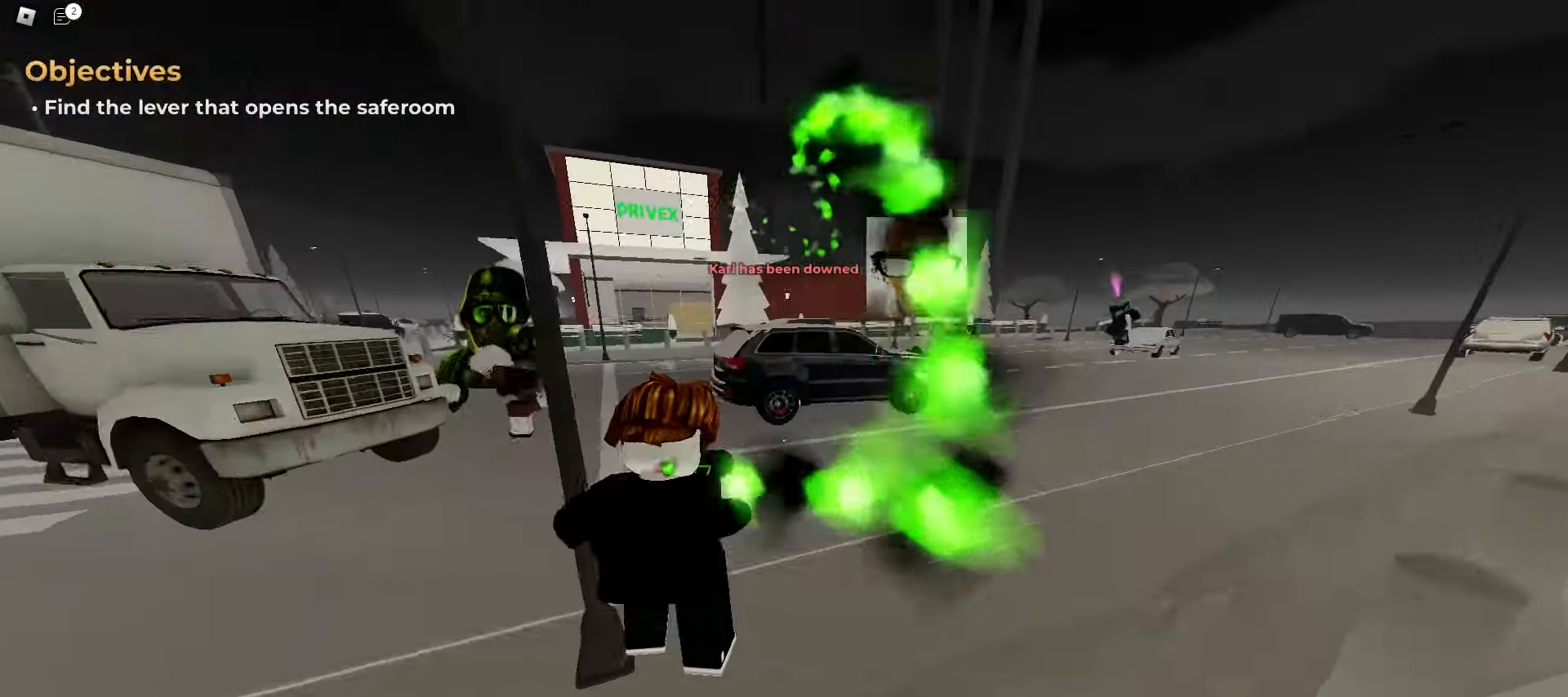
{"keys": ["a", "space", "w"], "mouse": [], "events": [[350, "a", "down"], [350, "d", "up"], [450, "space", "down"]]}
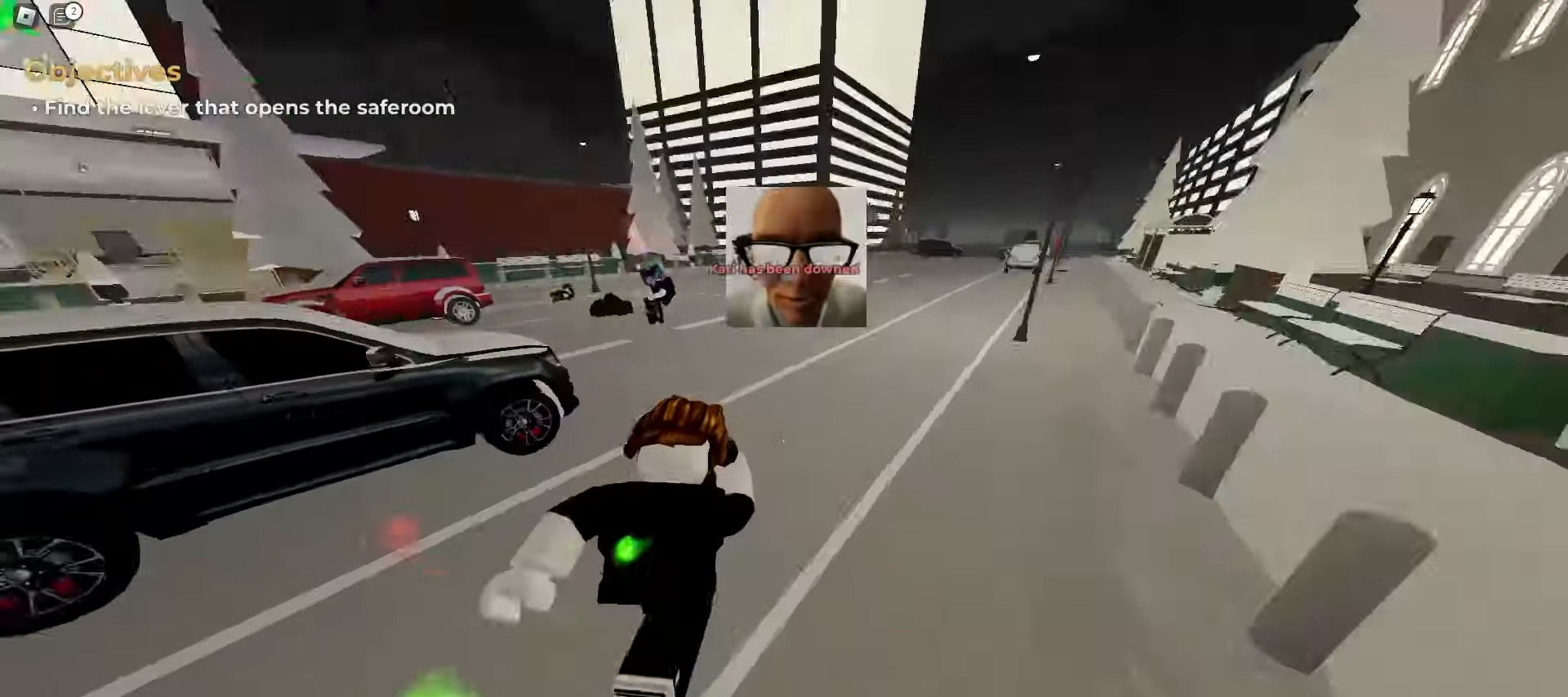
{"keys": ["a", "space", "w"], "mouse": [], "events": [[133, "space", "up"], [433, "space", "down"]]}
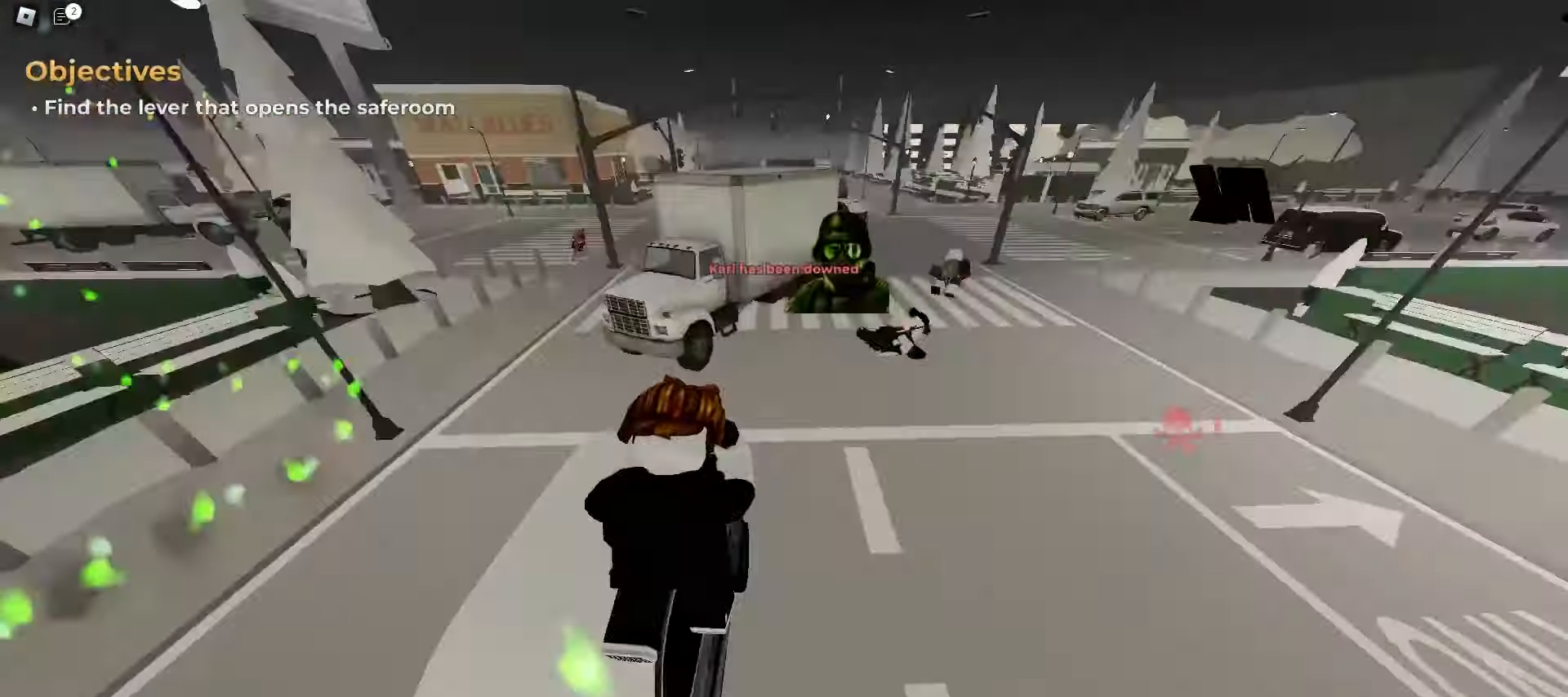
{"keys": ["d", "w"], "mouse": [], "events": [[150, "space", "up"], [233, "a", "up"], [267, "d", "down"]]}
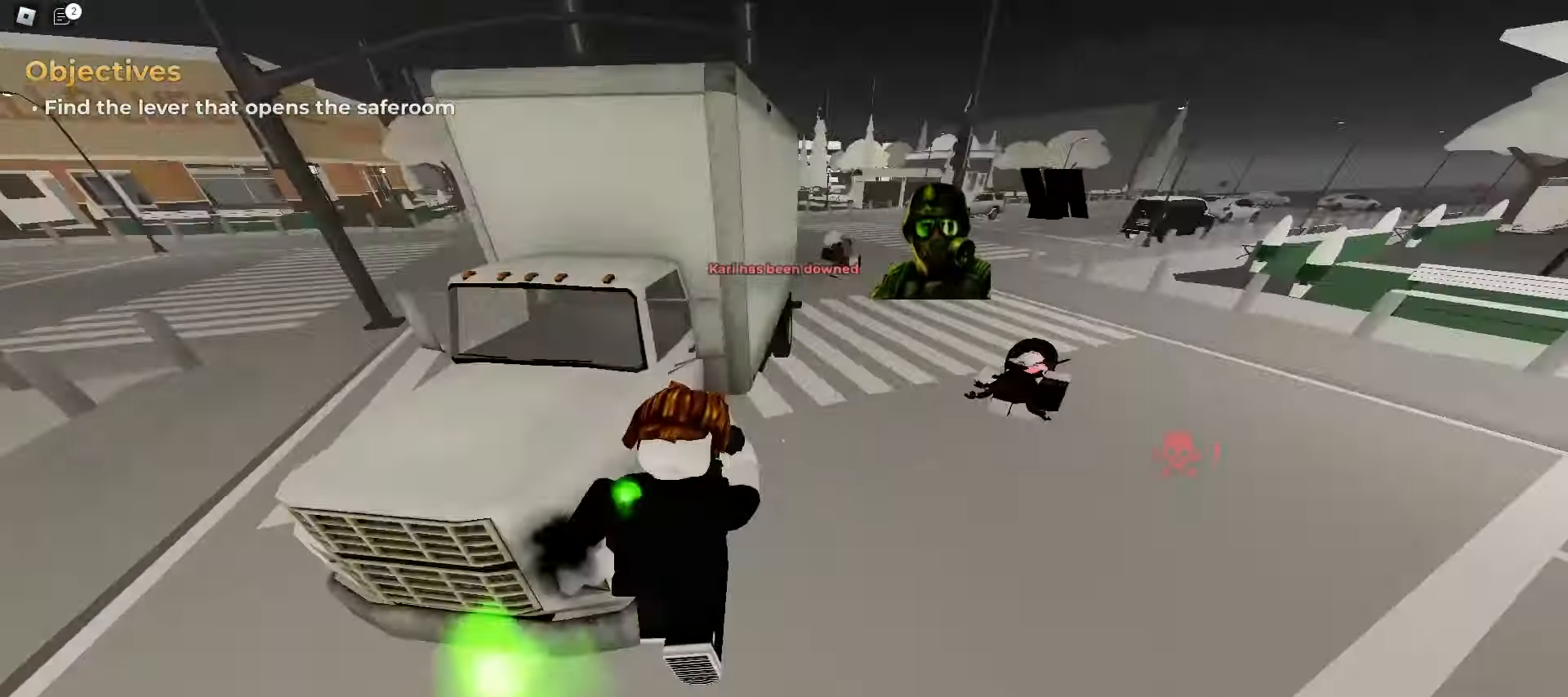
{"keys": ["e", "w"], "mouse": [], "events": [[100, "space", "down"], [250, "space", "up"], [267, "d", "up"], [450, "e", "down"]]}
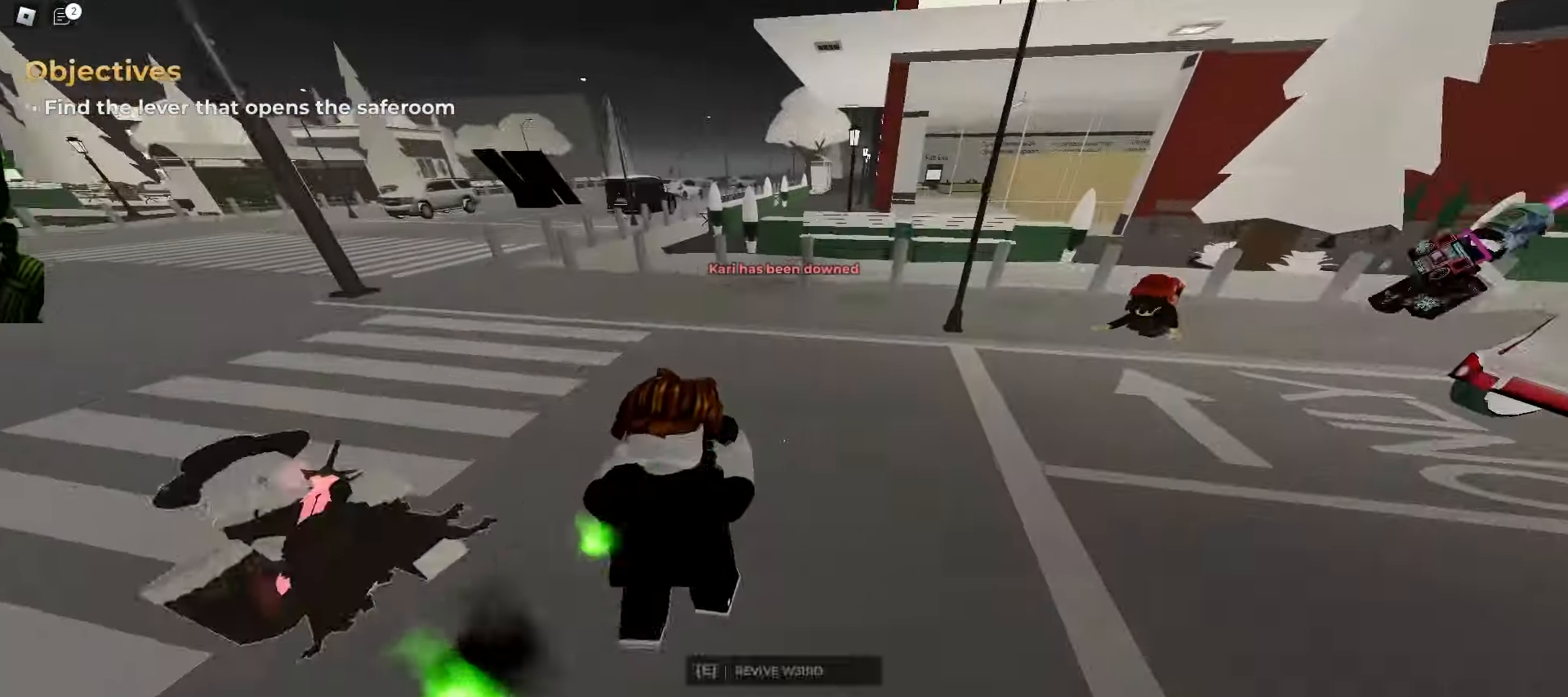
{"keys": ["a", "w"], "mouse": [], "events": [[17, "q", "down"], [50, "e", "up"], [167, "q", "up"], [300, "a", "down"]]}
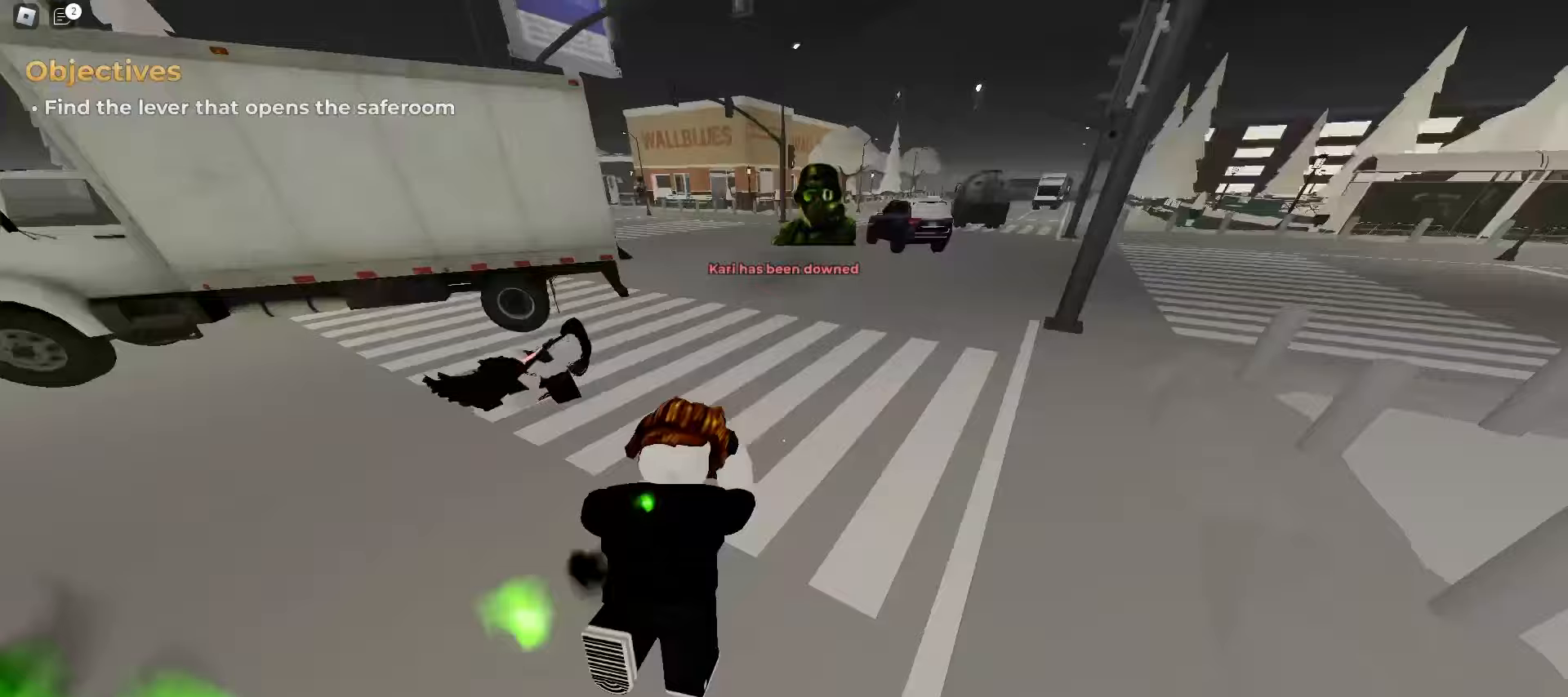
{"keys": ["q", "w"], "mouse": [], "events": [[183, "a", "up"], [300, "e", "down"], [367, "q", "down"], [417, "e", "up"]]}
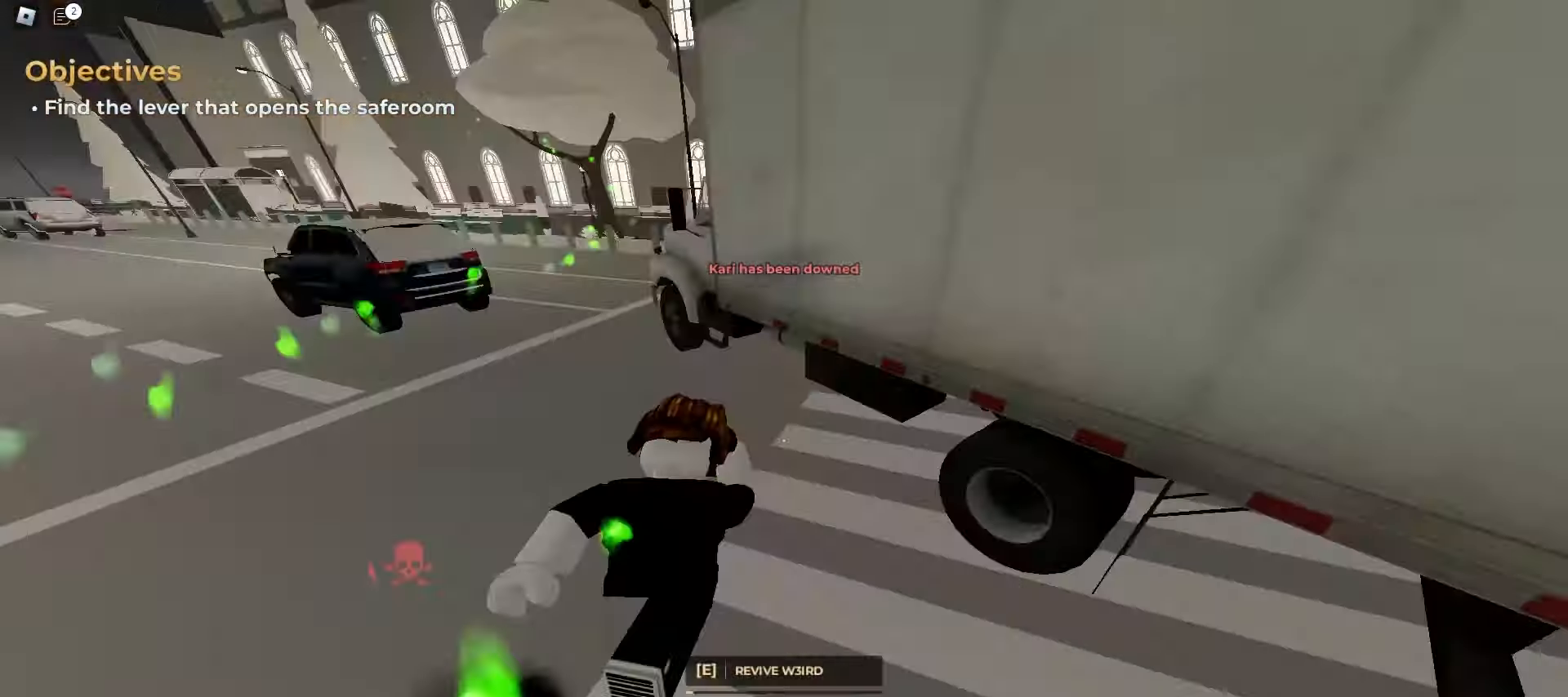
{"keys": ["d", "w"], "mouse": [], "events": [[33, "q", "up"], [150, "a", "down"], [450, "a", "up"], [450, "d", "down"]]}
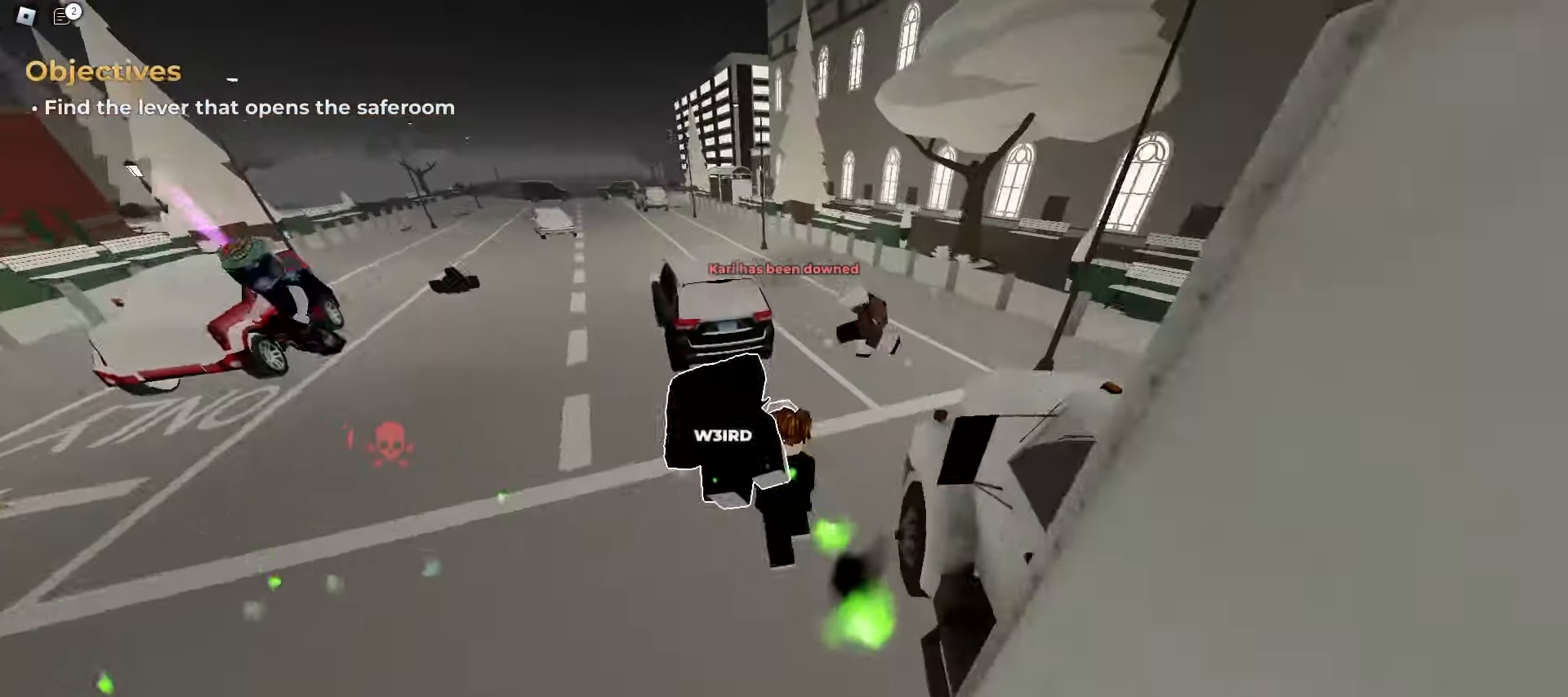
{"keys": ["d", "w"], "mouse": [], "events": [[167, "a", "down"], [167, "d", "up"], [450, "a", "up"], [450, "d", "down"]]}
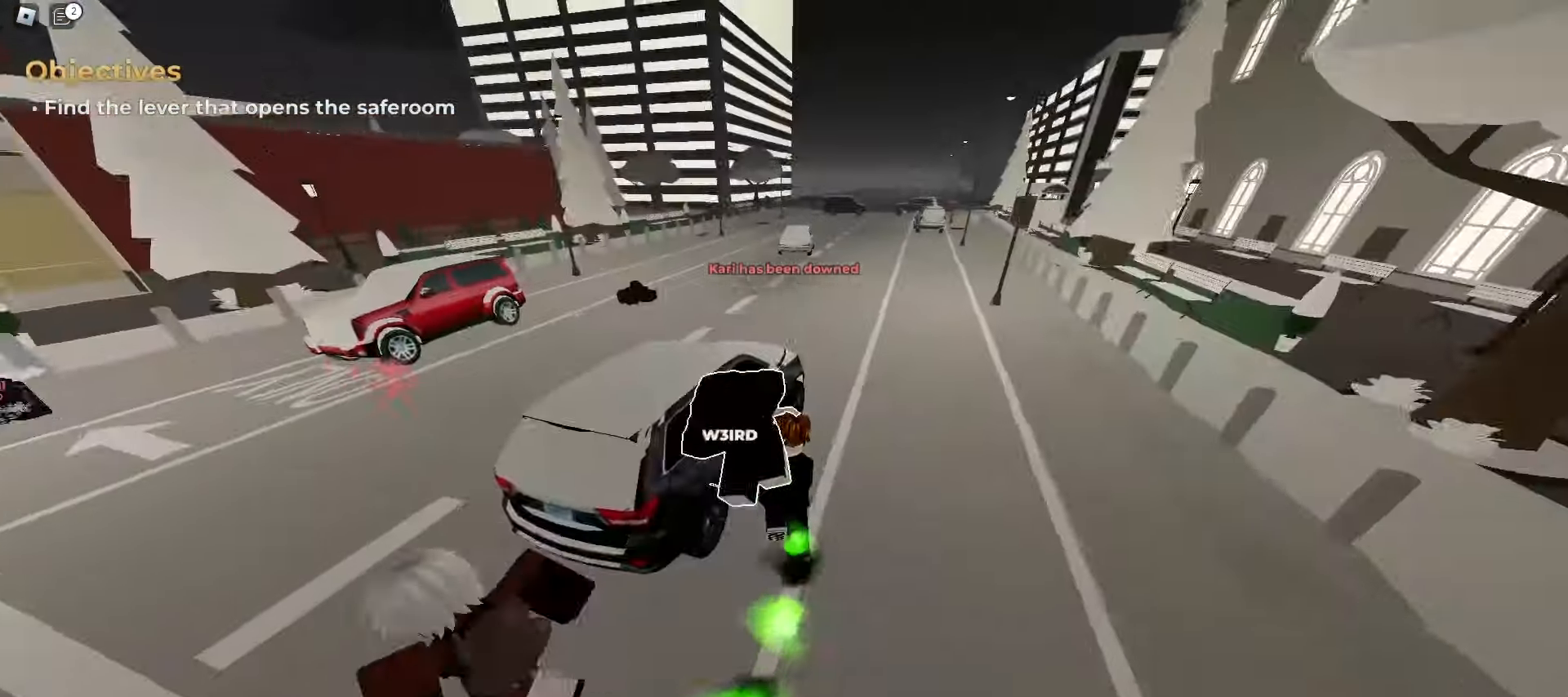
{"keys": ["d", "q", "w"], "mouse": [], "events": [[67, "a", "down"], [67, "d", "up"], [167, "a", "up"], [167, "d", "down"], [417, "q", "down"]]}
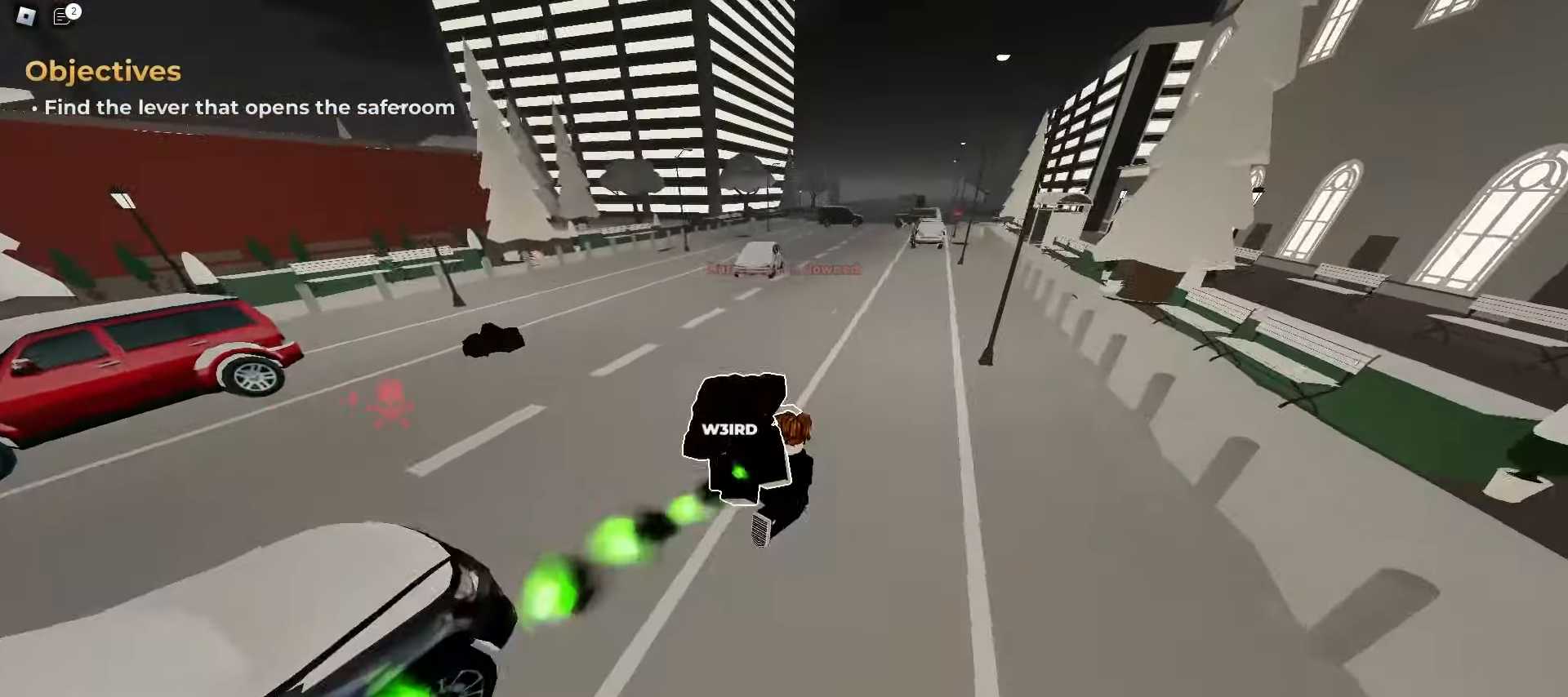
{"keys": ["d", "w"], "mouse": [], "events": [[33, "q", "up"]]}
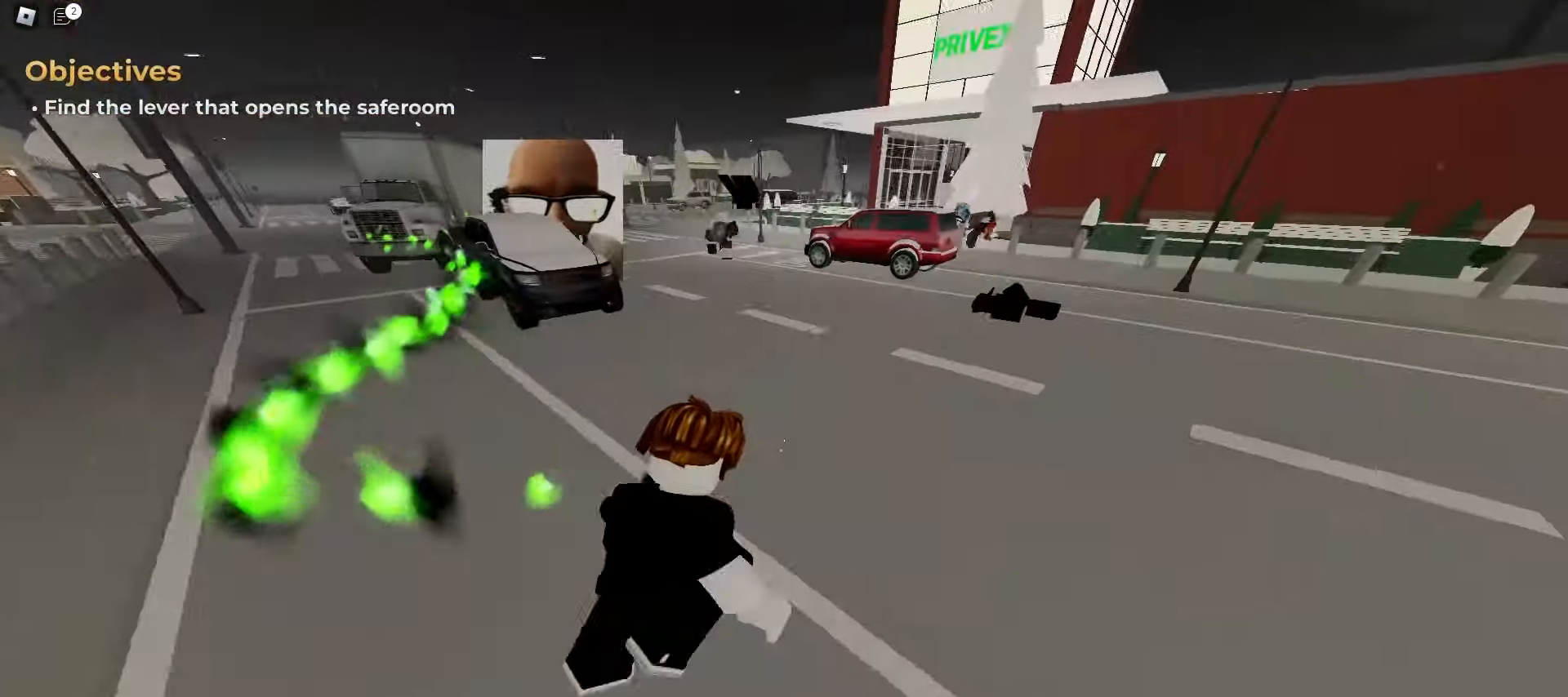
{"keys": ["d", "space", "w"], "mouse": [], "events": [[83, "d", "up"], [200, "a", "down"], [483, "a", "up"], [483, "d", "down"], [483, "space", "down"]]}
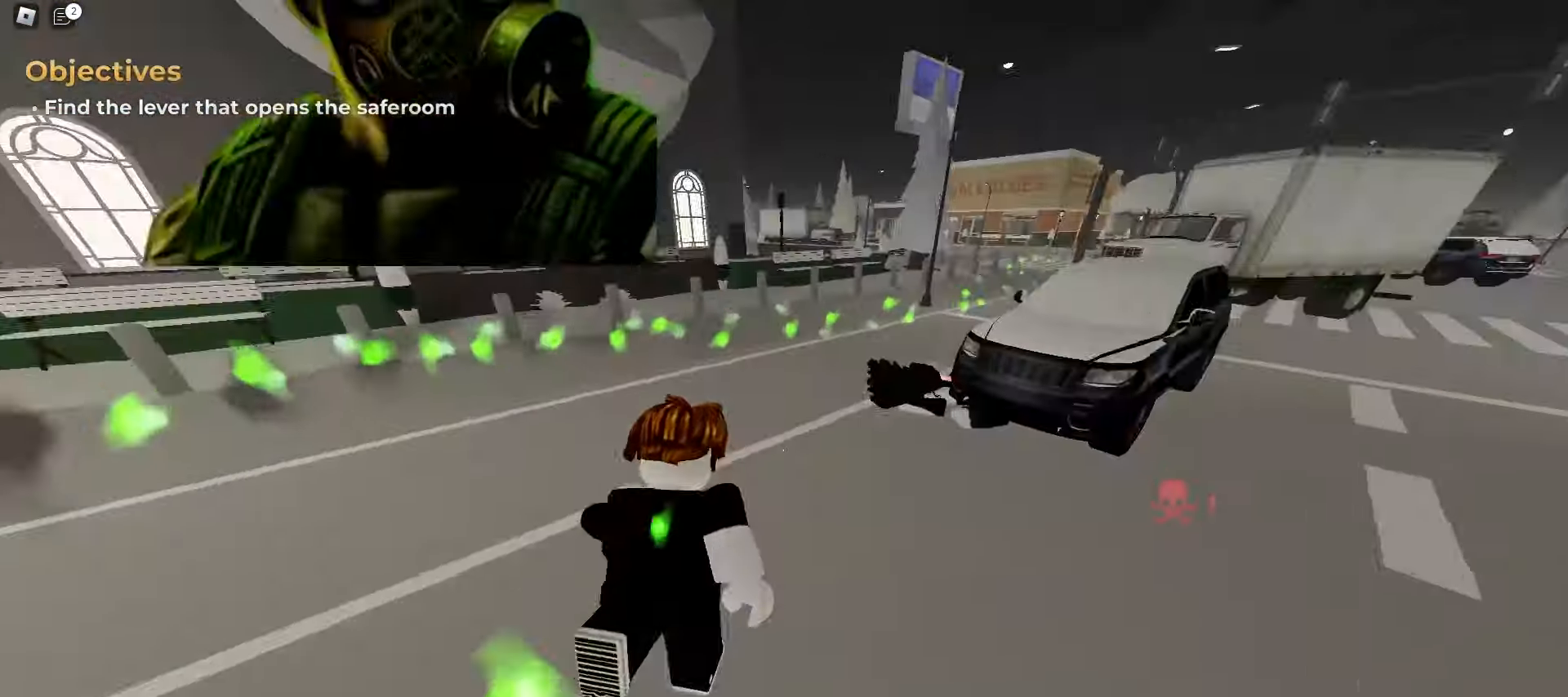
{"keys": ["a", "w"], "mouse": [], "events": [[183, "space", "up"], [267, "d", "up"], [300, "a", "down"], [333, "e", "down"], [483, "e", "up"]]}
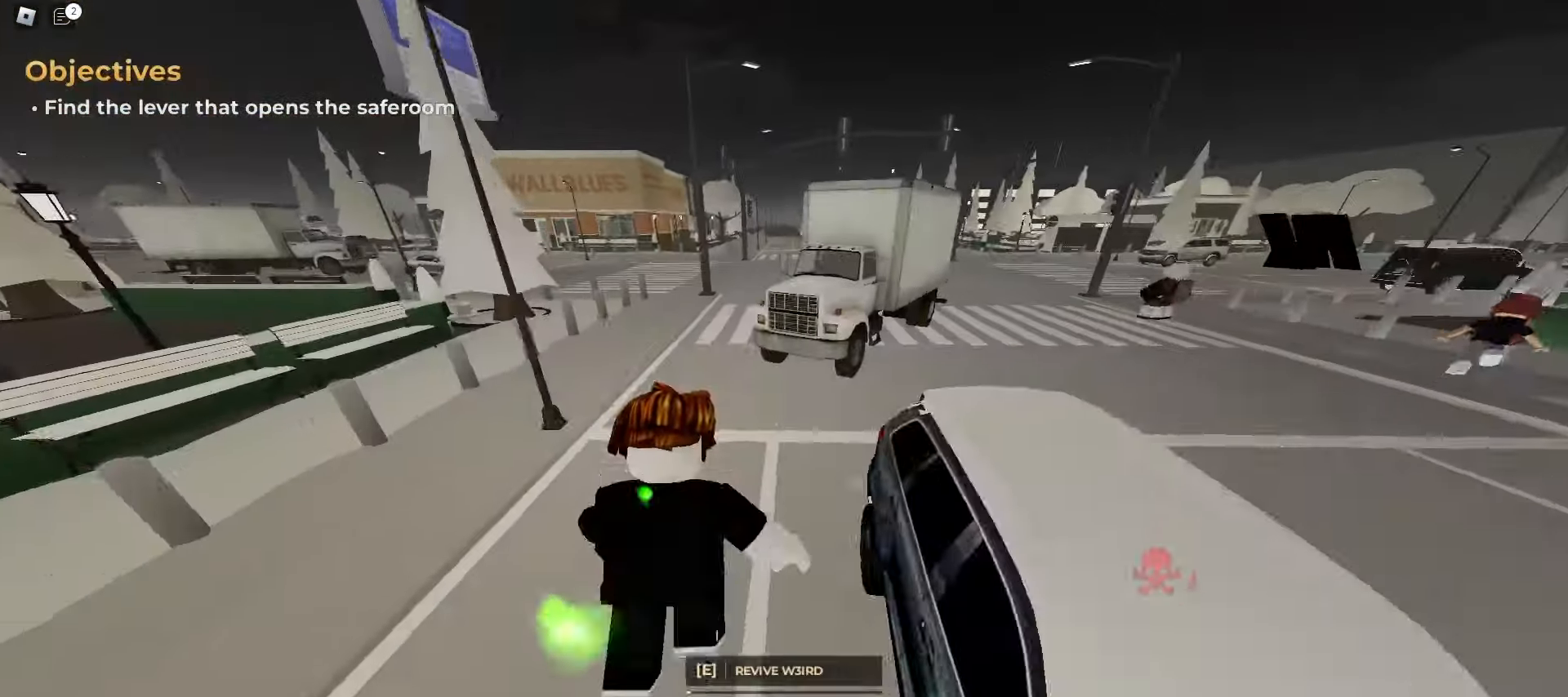
{"keys": ["d", "w"], "mouse": [], "events": [[200, "a", "up"], [200, "d", "down"], [283, "space", "down"], [483, "space", "up"]]}
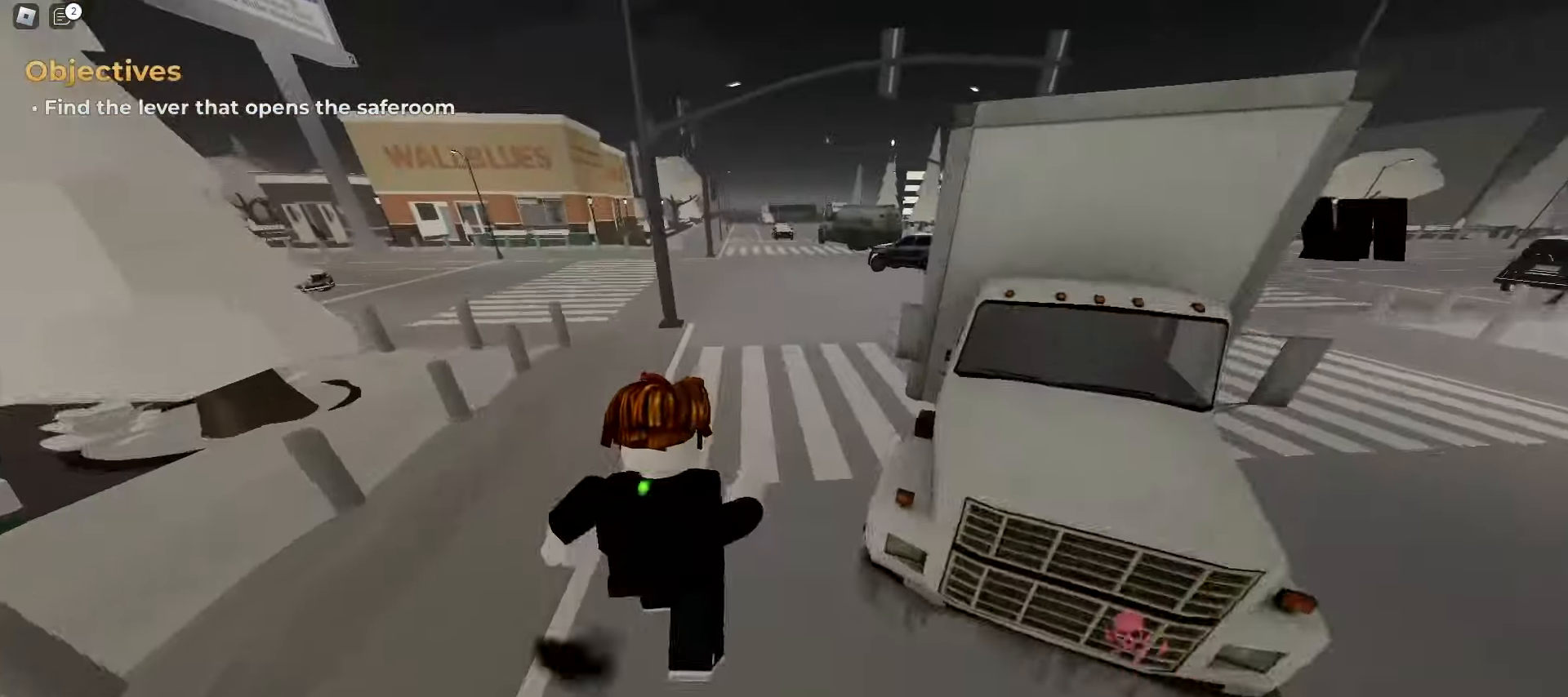
{"keys": ["d", "space", "w"], "mouse": [], "events": [[67, "d", "up"], [83, "a", "down"], [267, "a", "up"], [267, "d", "down"], [433, "space", "down"]]}
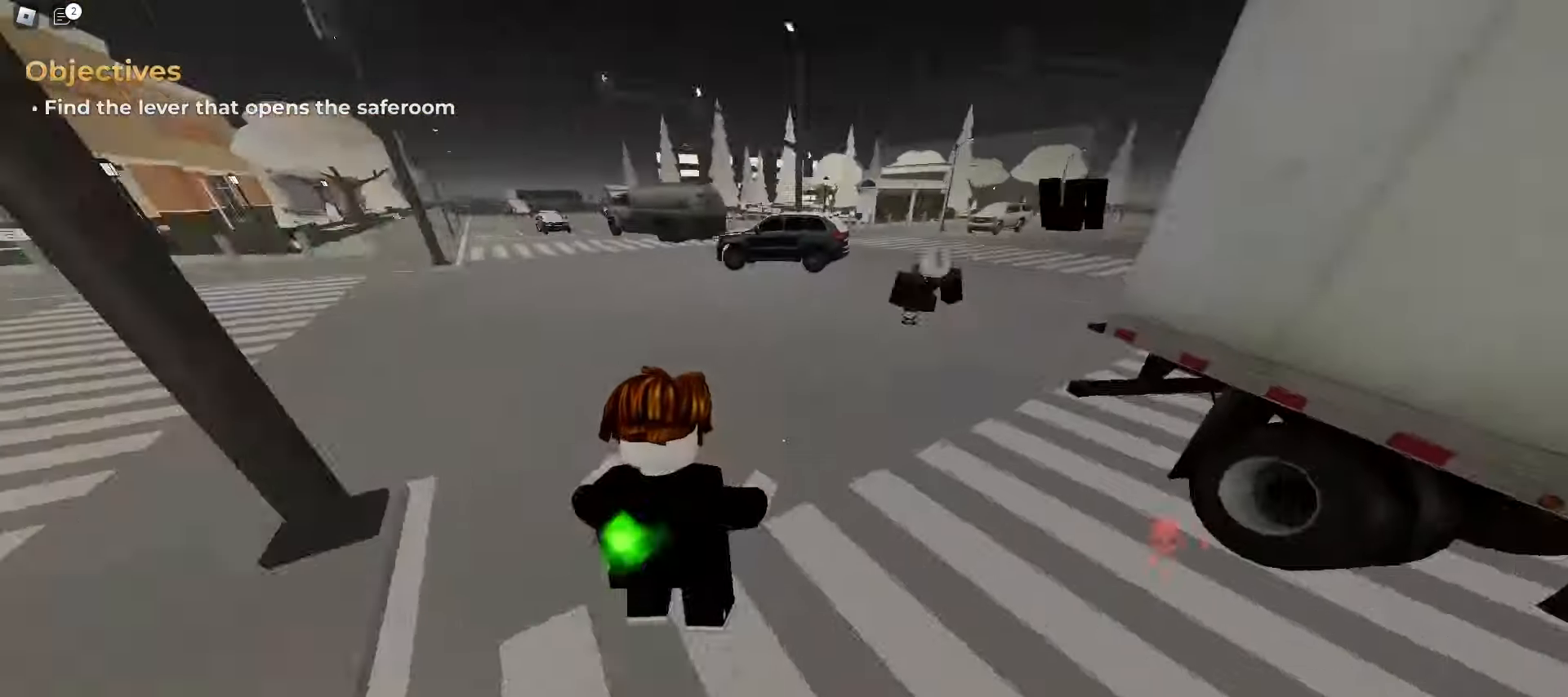
{"keys": ["a", "w"], "mouse": [], "events": [[150, "space", "up"], [383, "d", "up"], [417, "a", "down"]]}
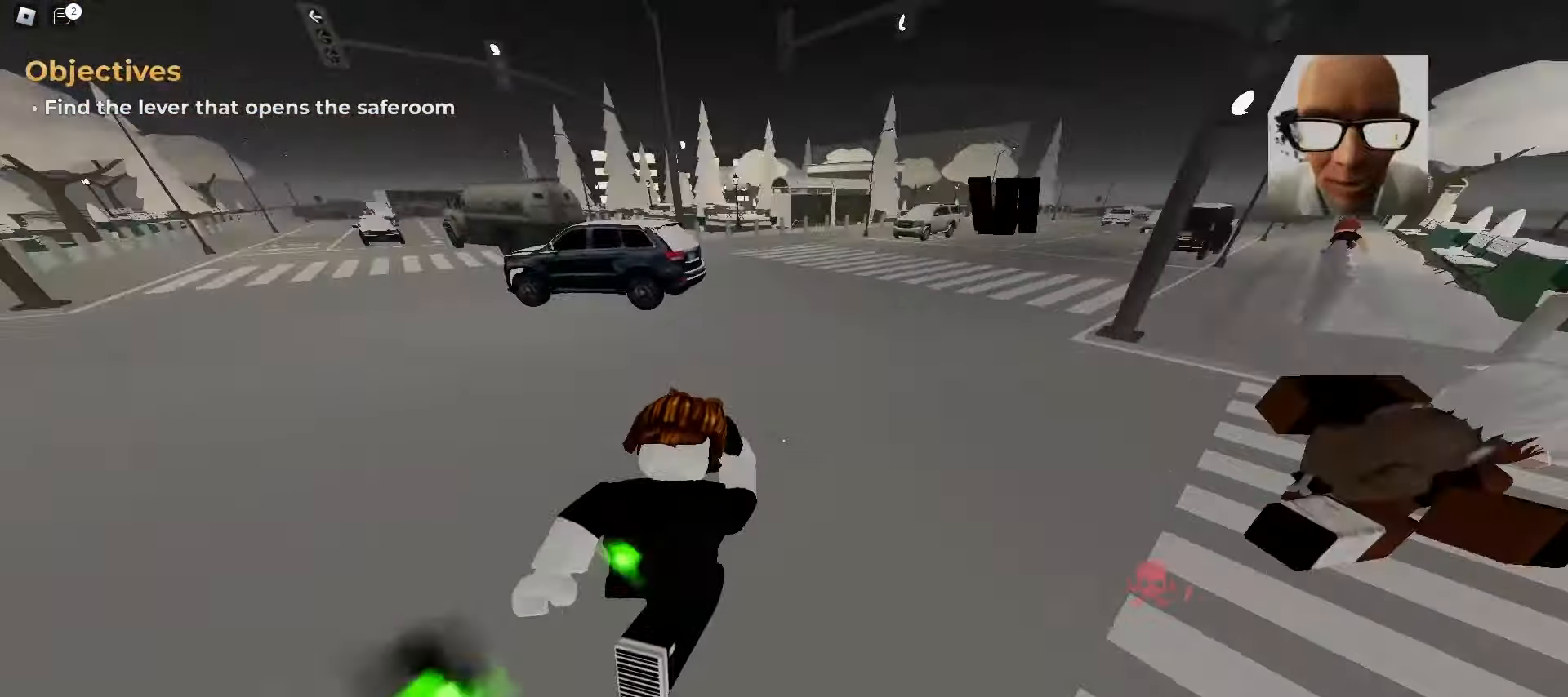
{"keys": ["d", "w"], "mouse": [], "events": [[67, "a", "up"], [83, "d", "down"], [333, "space", "down"], [500, "space", "up"]]}
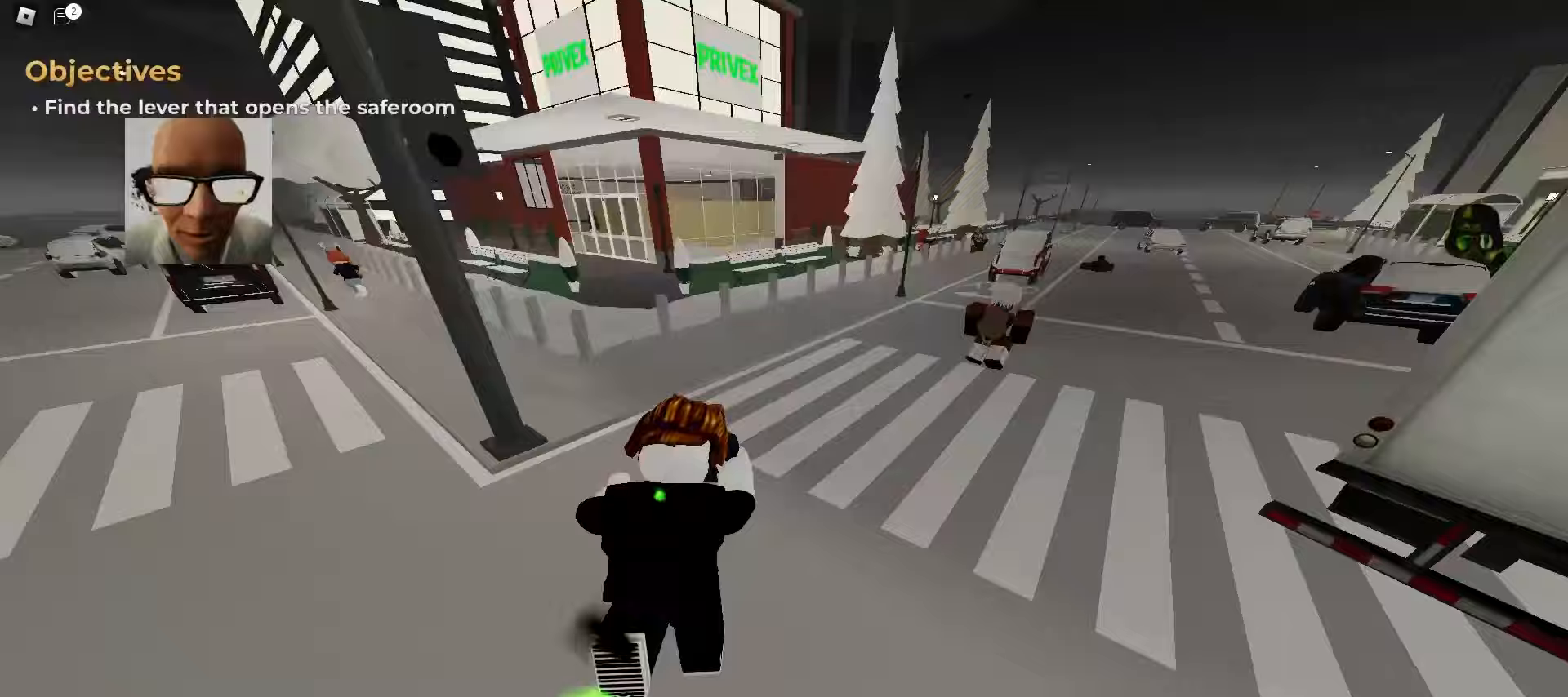
{"keys": ["a", "d", "w"], "mouse": [], "events": [[383, "a", "down"], [383, "d", "up"], [500, "d", "down"]]}
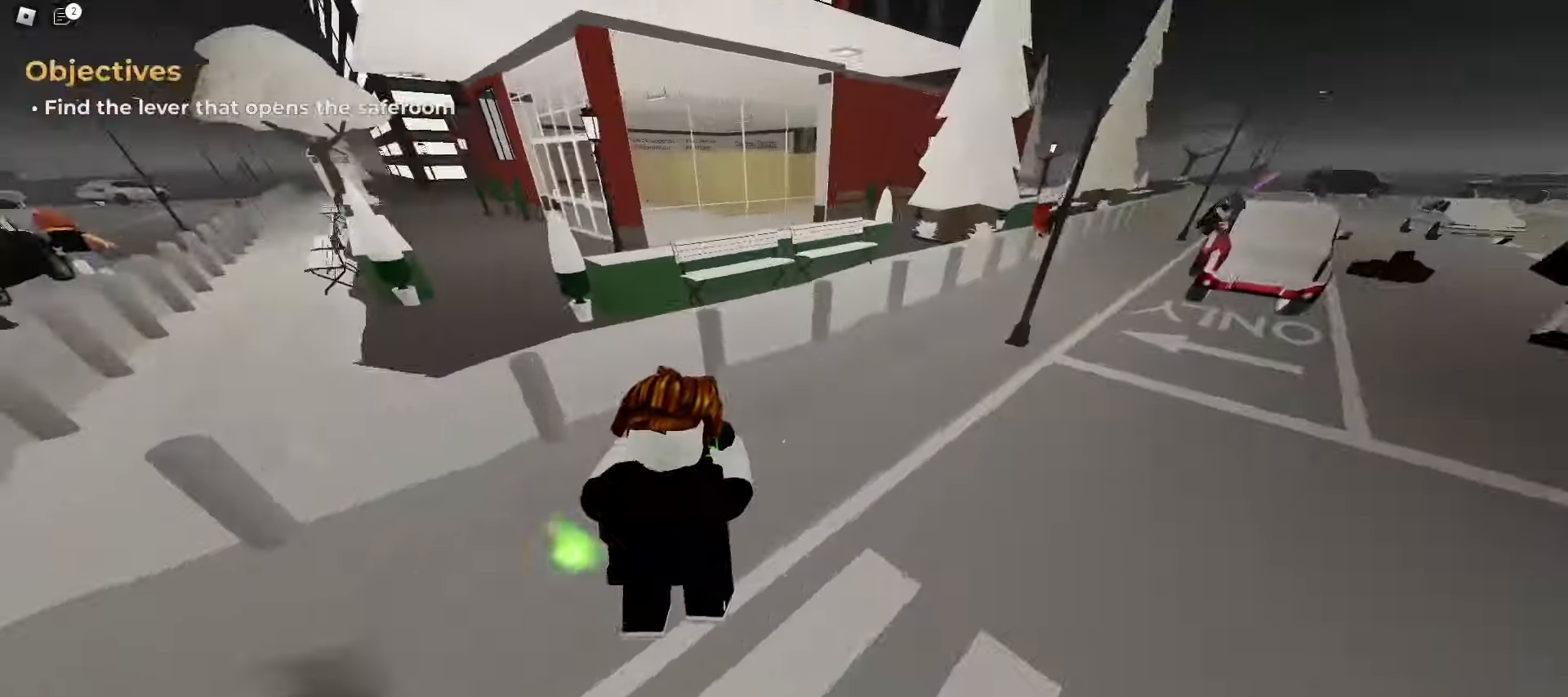
{"keys": ["a", "w"], "mouse": [], "events": [[17, "a", "up"], [100, "space", "down"], [250, "space", "up"], [350, "d", "up"], [400, "a", "down"]]}
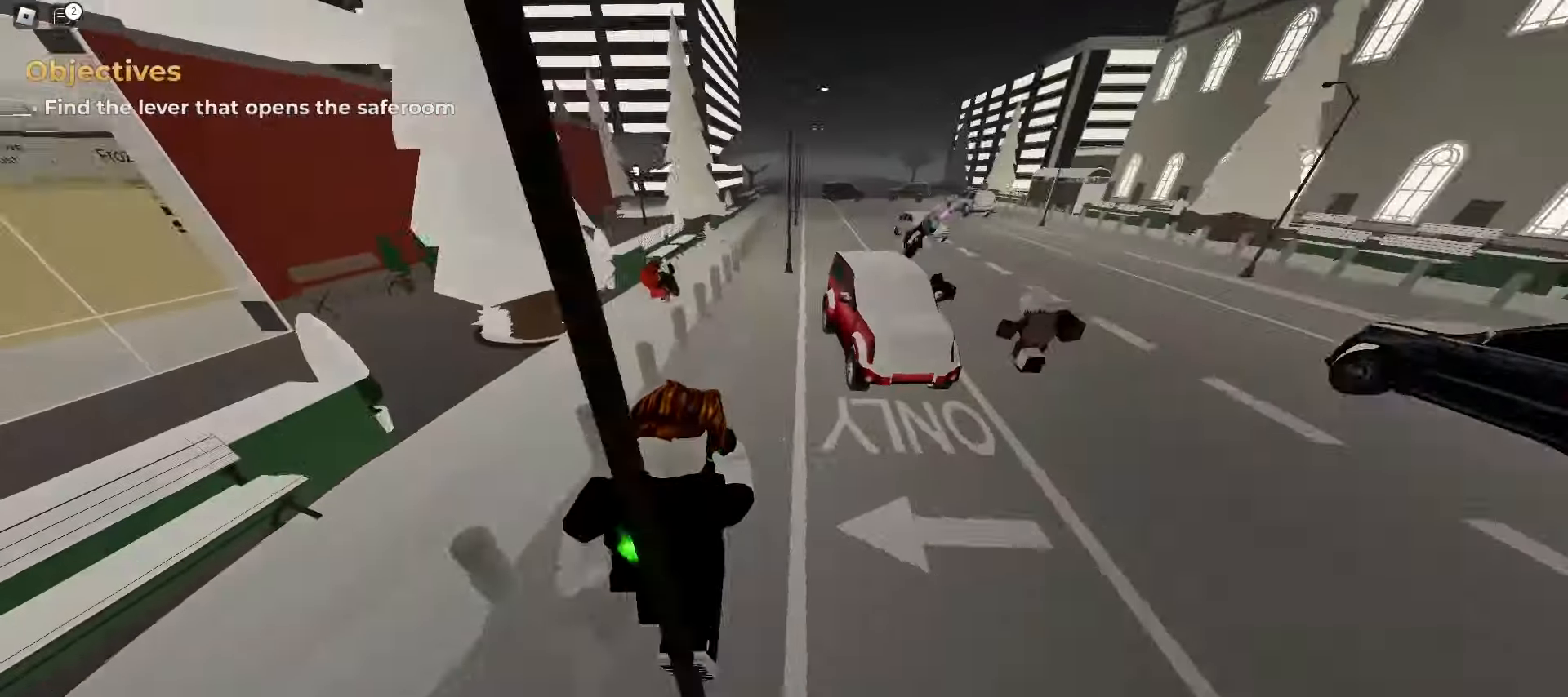
{"keys": ["a", "w"], "mouse": [], "events": [[183, "a", "up"], [183, "d", "down"], [333, "space", "down"], [417, "a", "down"], [417, "d", "up"], [483, "space", "up"]]}
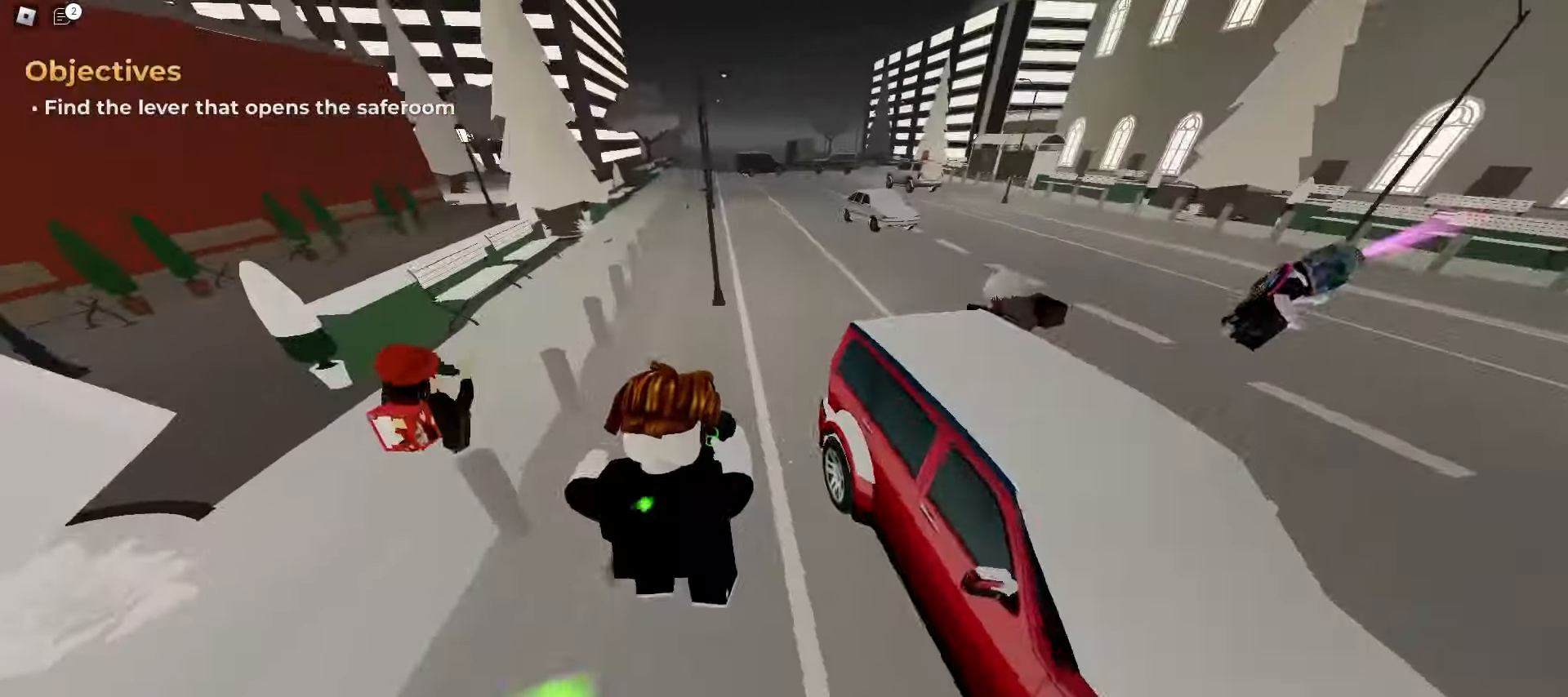
{"keys": ["a", "w"], "mouse": [], "events": [[117, "a", "up"], [117, "d", "down"], [417, "a", "down"], [433, "d", "up"]]}
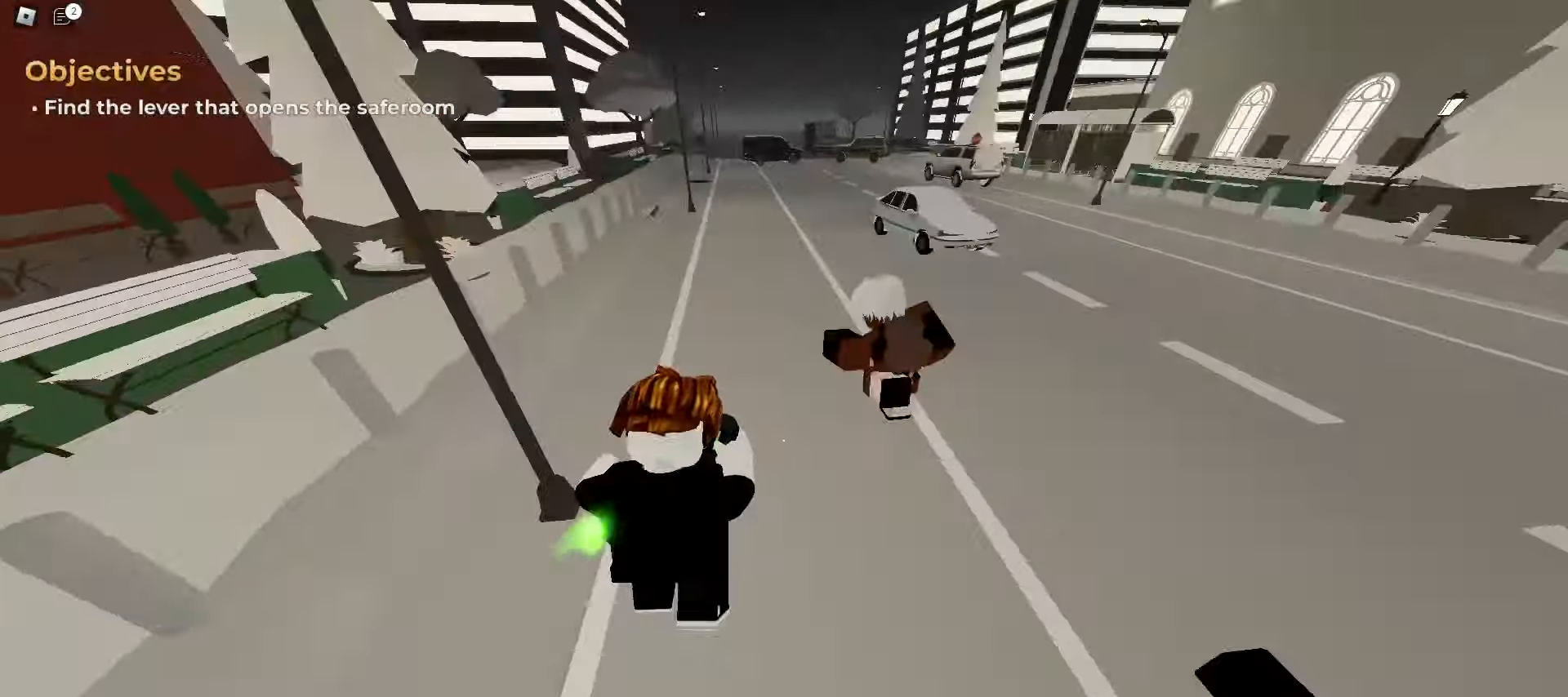
{"keys": ["a", "space", "w"], "mouse": [], "events": [[83, "space", "down"], [233, "space", "up"], [433, "space", "down"]]}
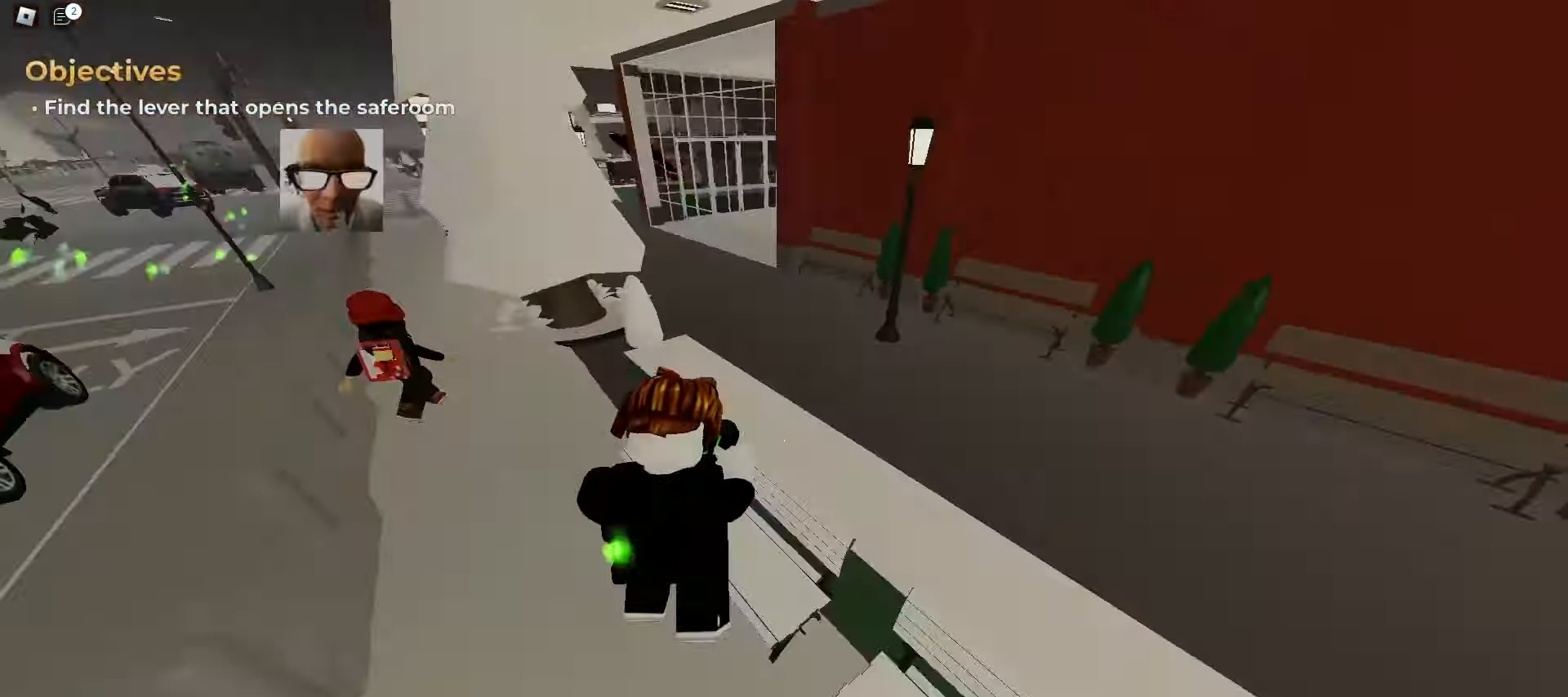
{"keys": ["a", "w"], "mouse": [], "events": [[167, "a", "up"], [167, "d", "down"], [167, "space", "up"], [450, "a", "down"], [450, "d", "up"]]}
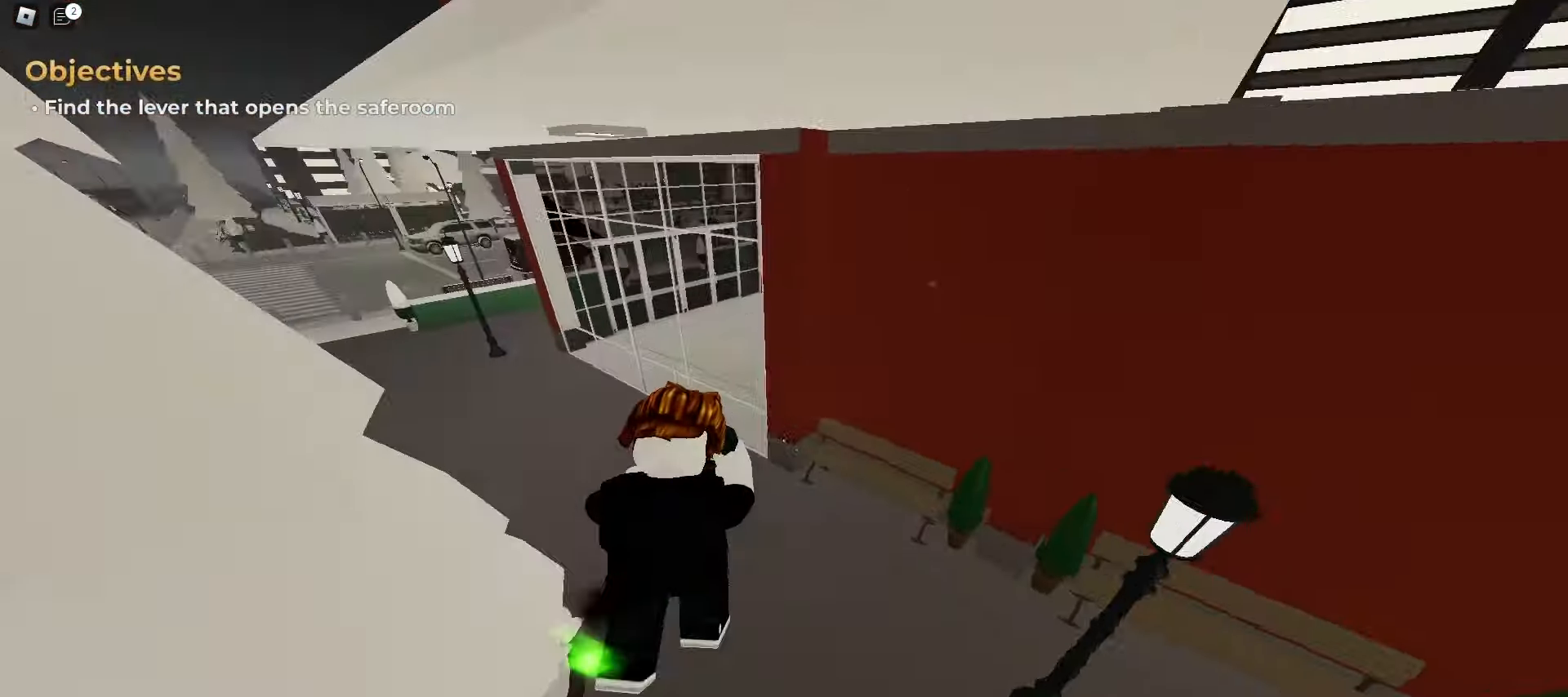
{"keys": ["d", "w"], "mouse": [], "events": [[383, "a", "up"], [417, "d", "down"]]}
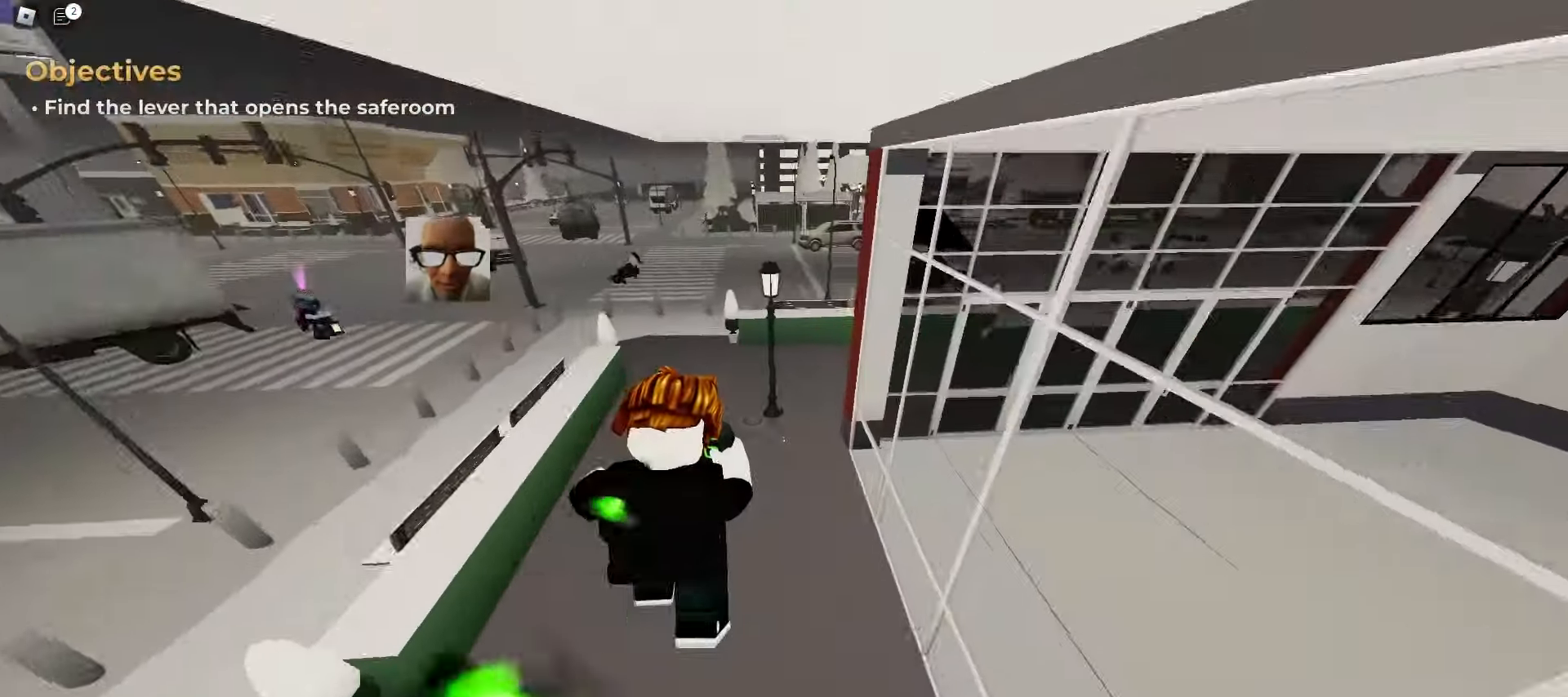
{"keys": ["d", "space", "w"], "mouse": [], "events": [[50, "a", "down"], [50, "d", "up"], [233, "a", "up"], [233, "d", "down"], [450, "space", "down"]]}
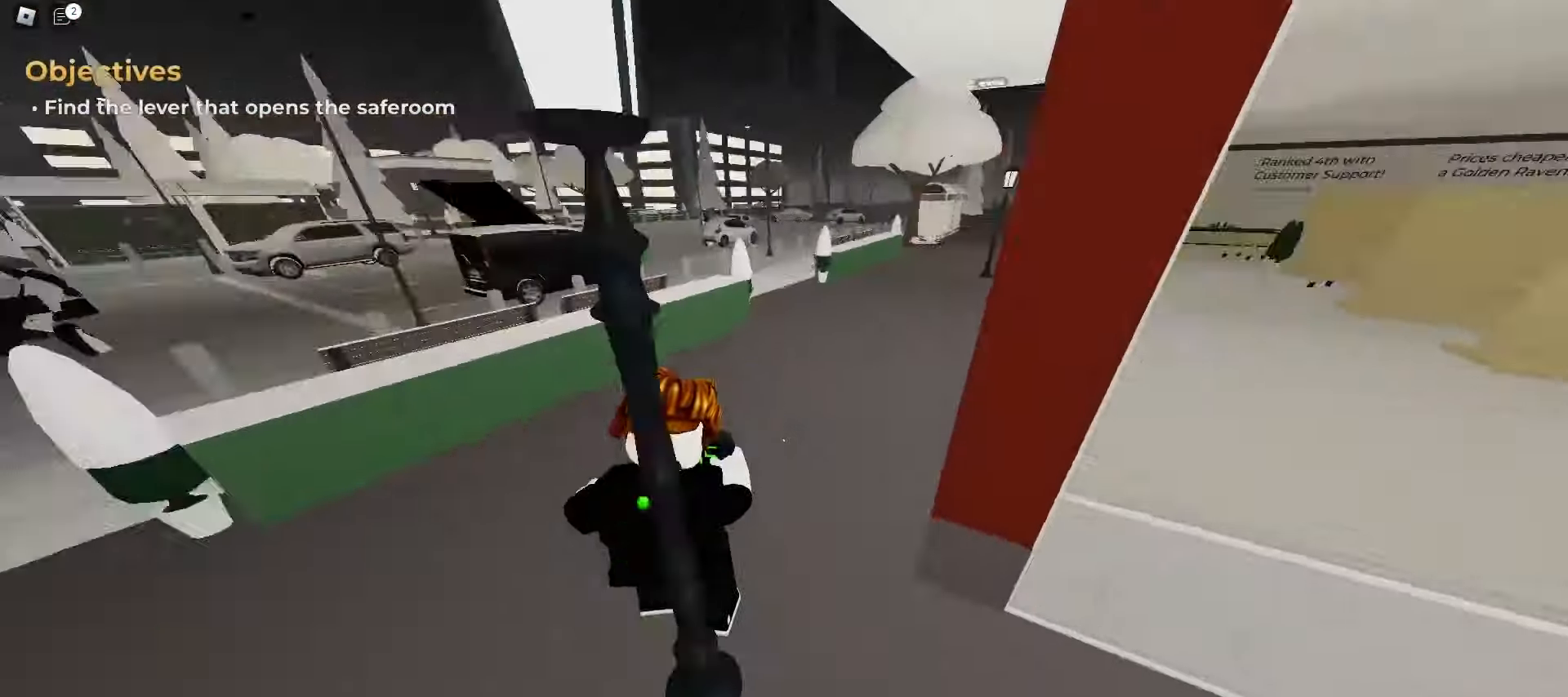
{"keys": ["d", "w"], "mouse": [], "events": [[83, "space", "up"], [117, "a", "down"], [117, "d", "up"], [417, "d", "down"], [433, "a", "up"]]}